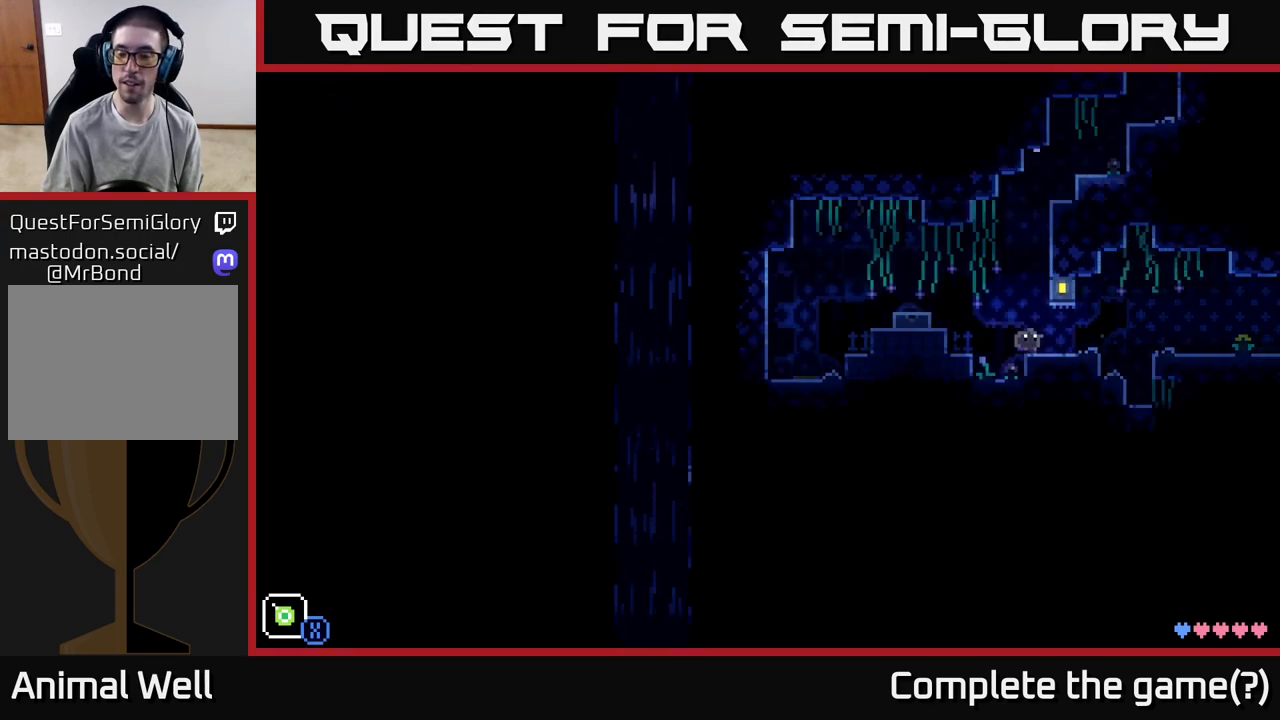
Gameplay with a controller (Xbox layout); each line is a JSON object with the inputs held at the frame after it. "events" lists button and stick changes between this image and that frame as [ms after this image, input, new state], when the widget could be followed in between.
{"buttons": [], "left_stick": "center", "right_stick": "center", "events": [[417, "left_stick", "center"]]}
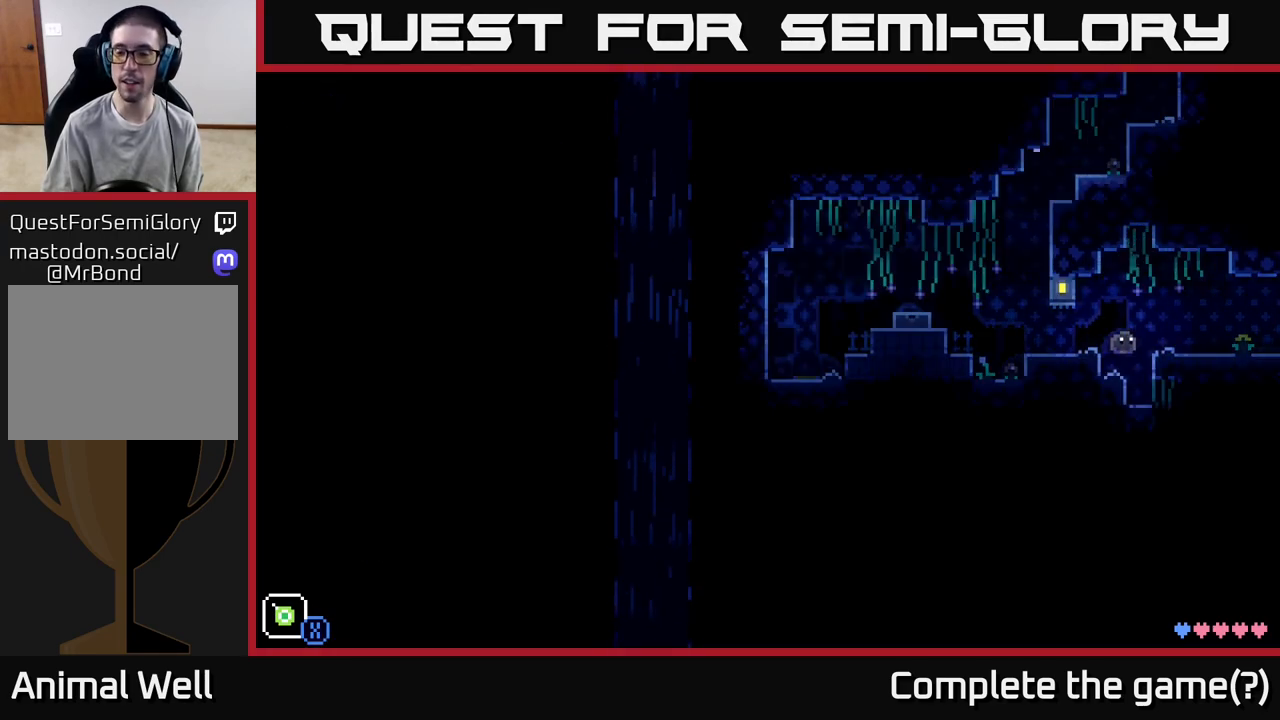
{"buttons": [], "left_stick": "center", "right_stick": "center", "events": [[300, "SELECT", "down"], [467, "SELECT", "up"]]}
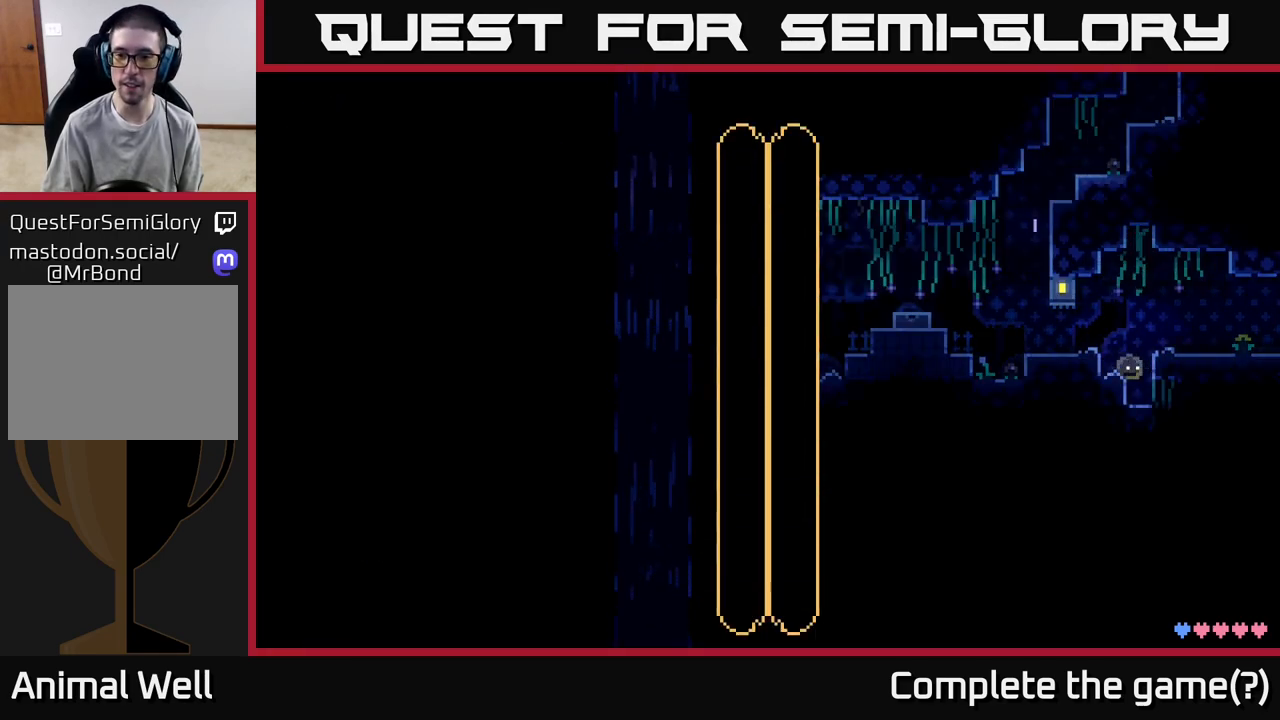
{"buttons": [], "left_stick": "center", "right_stick": "center", "events": []}
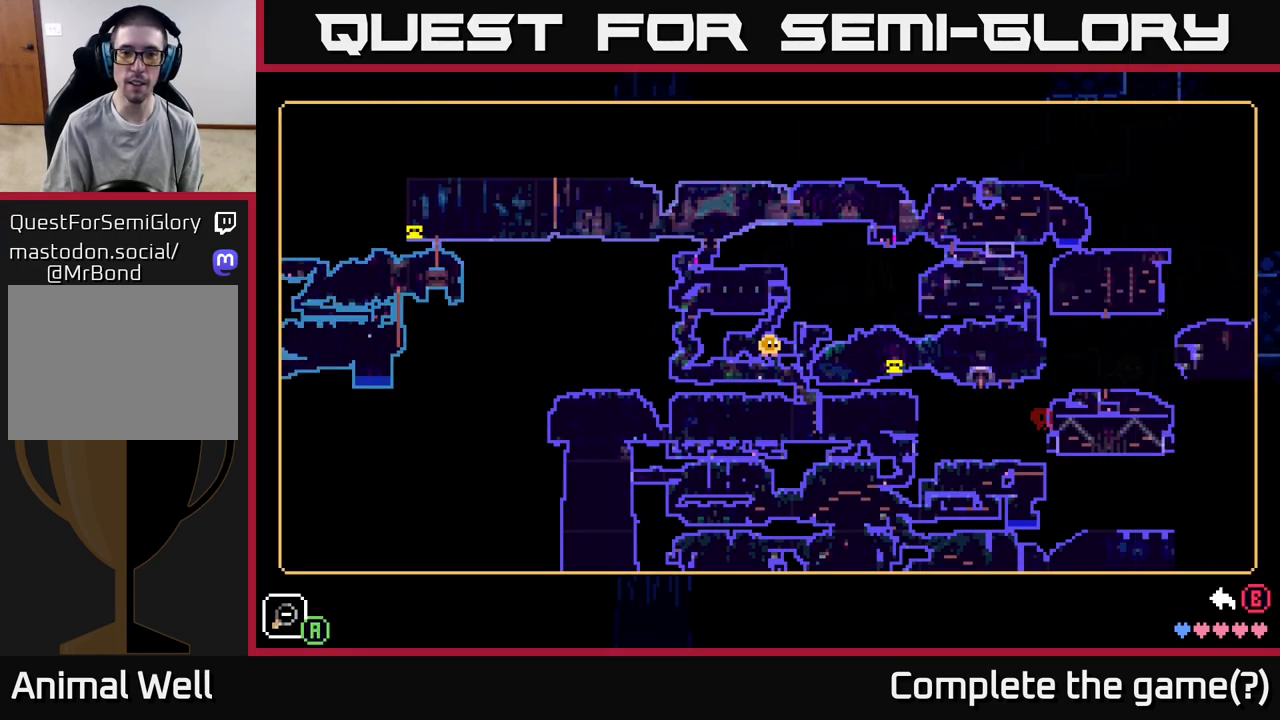
{"buttons": ["SELECT"], "left_stick": "center", "right_stick": "center", "events": [[467, "SELECT", "down"]]}
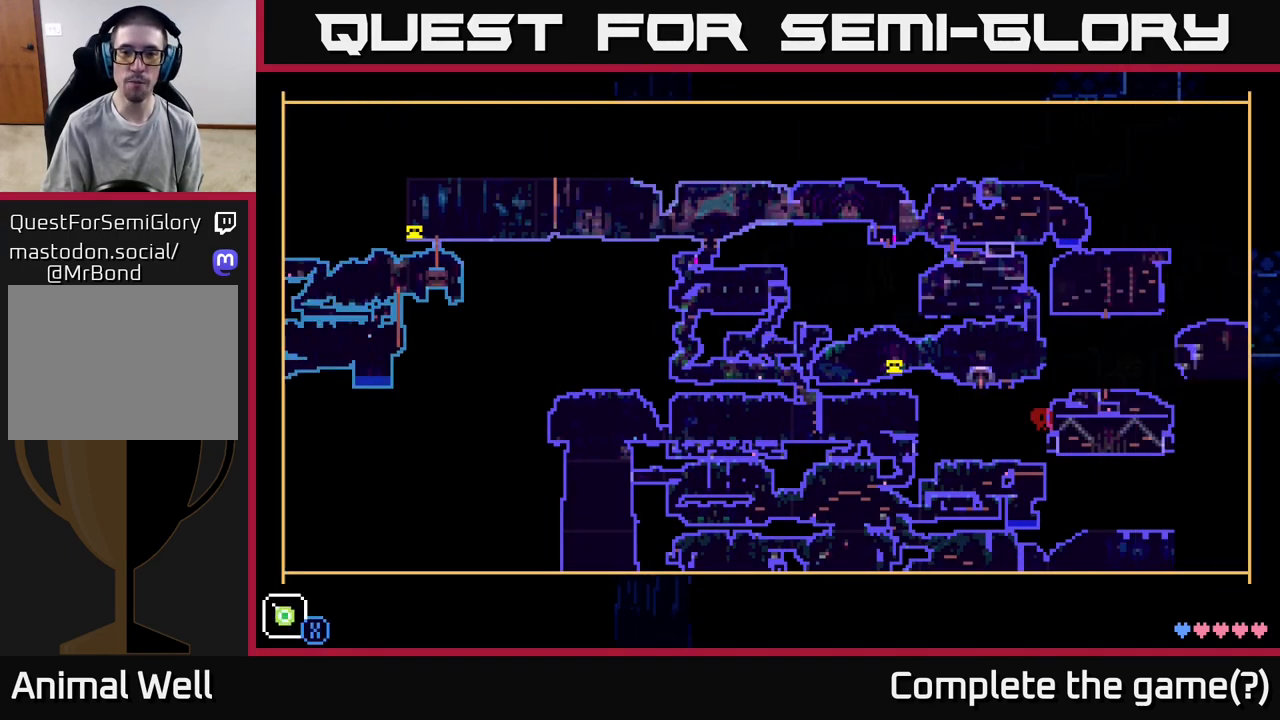
{"buttons": [], "left_stick": "right", "right_stick": "center", "events": [[67, "SELECT", "up"], [283, "left_stick", "right"]]}
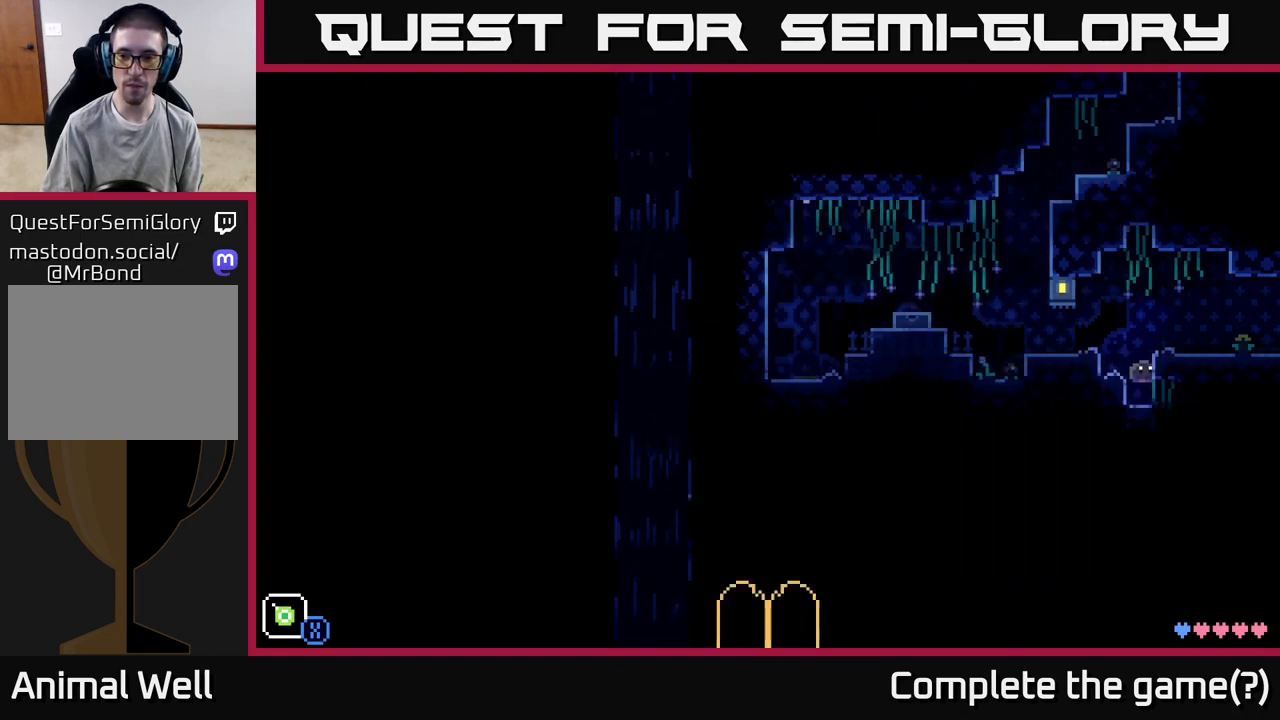
{"buttons": [], "left_stick": "right", "right_stick": "center", "events": [[67, "left_stick", "center"], [133, "left_stick", "right"]]}
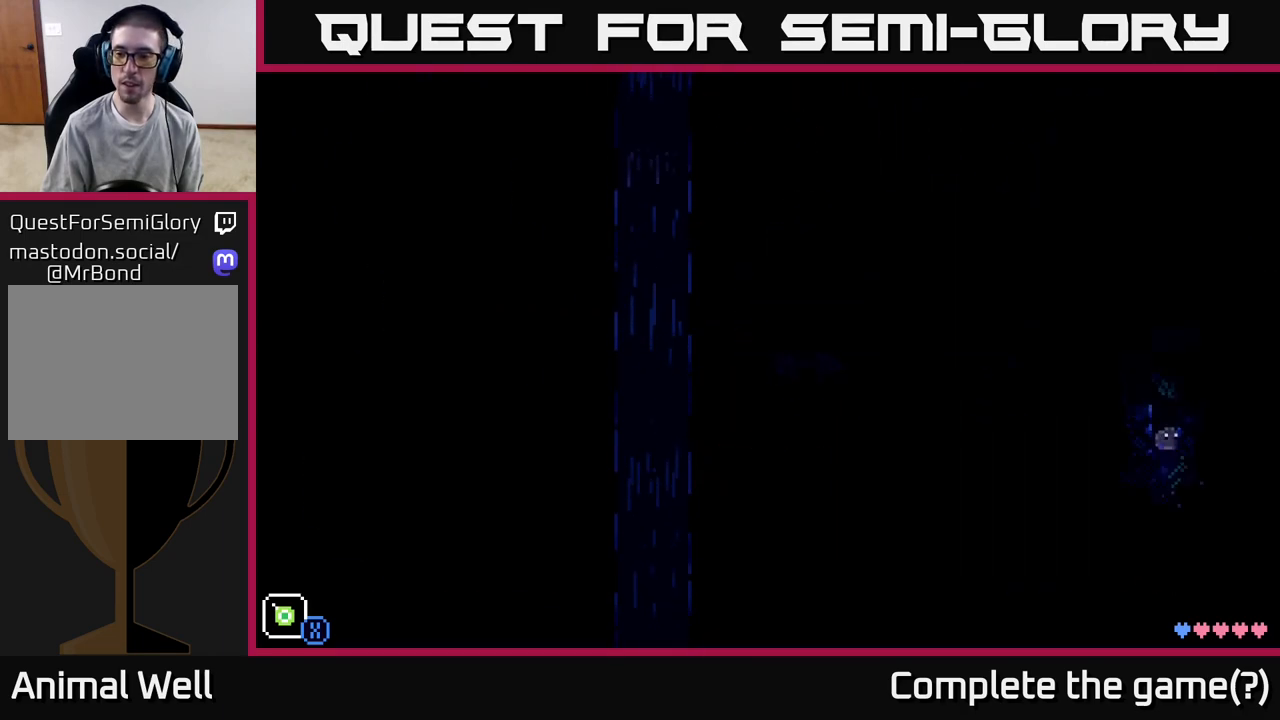
{"buttons": [], "left_stick": "center", "right_stick": "center", "events": [[150, "left_stick", "center"]]}
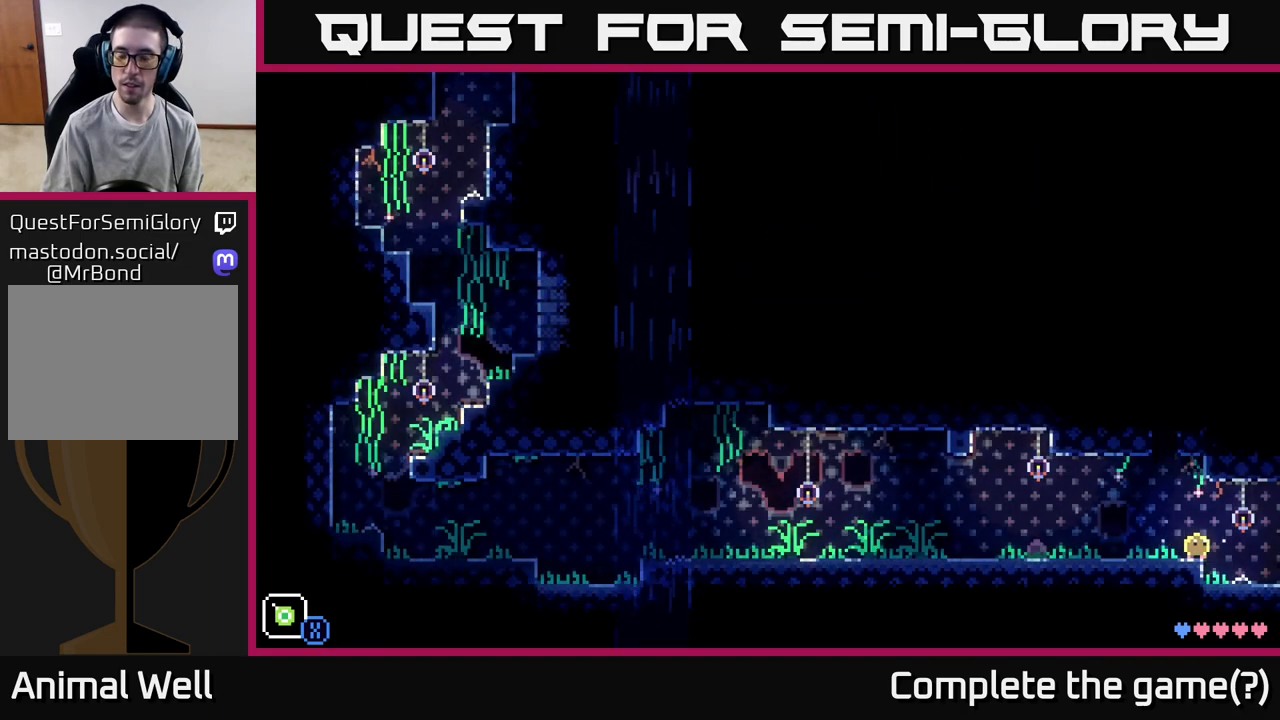
{"buttons": [], "left_stick": "center", "right_stick": "center", "events": []}
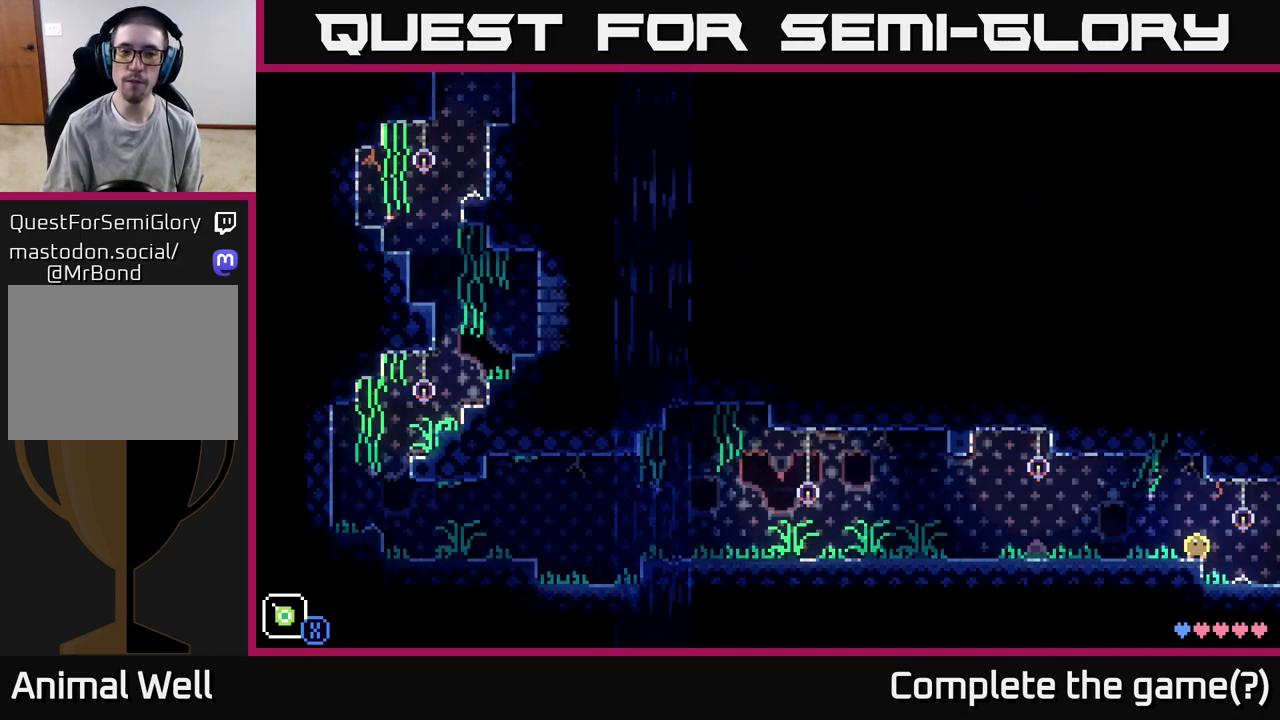
{"buttons": [], "left_stick": "center", "right_stick": "center", "events": [[50, "left_stick", "right"], [467, "left_stick", "center"]]}
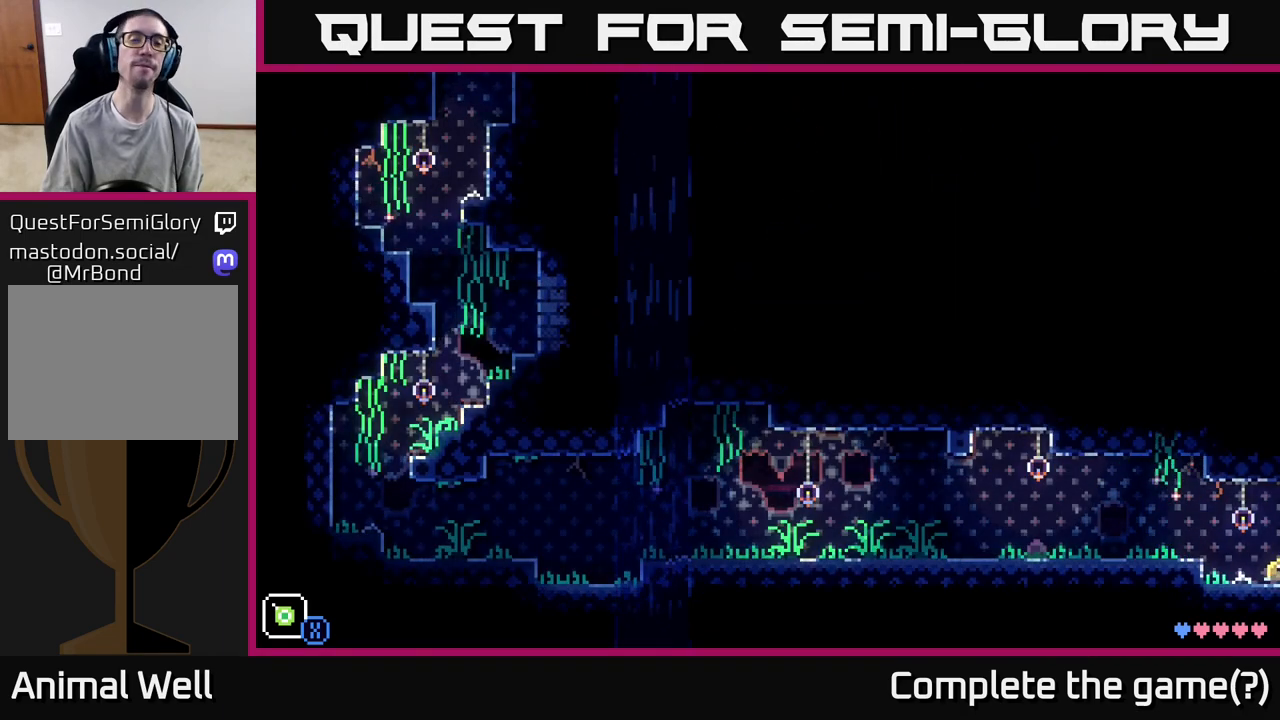
{"buttons": [], "left_stick": "right", "right_stick": "center", "events": [[367, "left_stick", "right"]]}
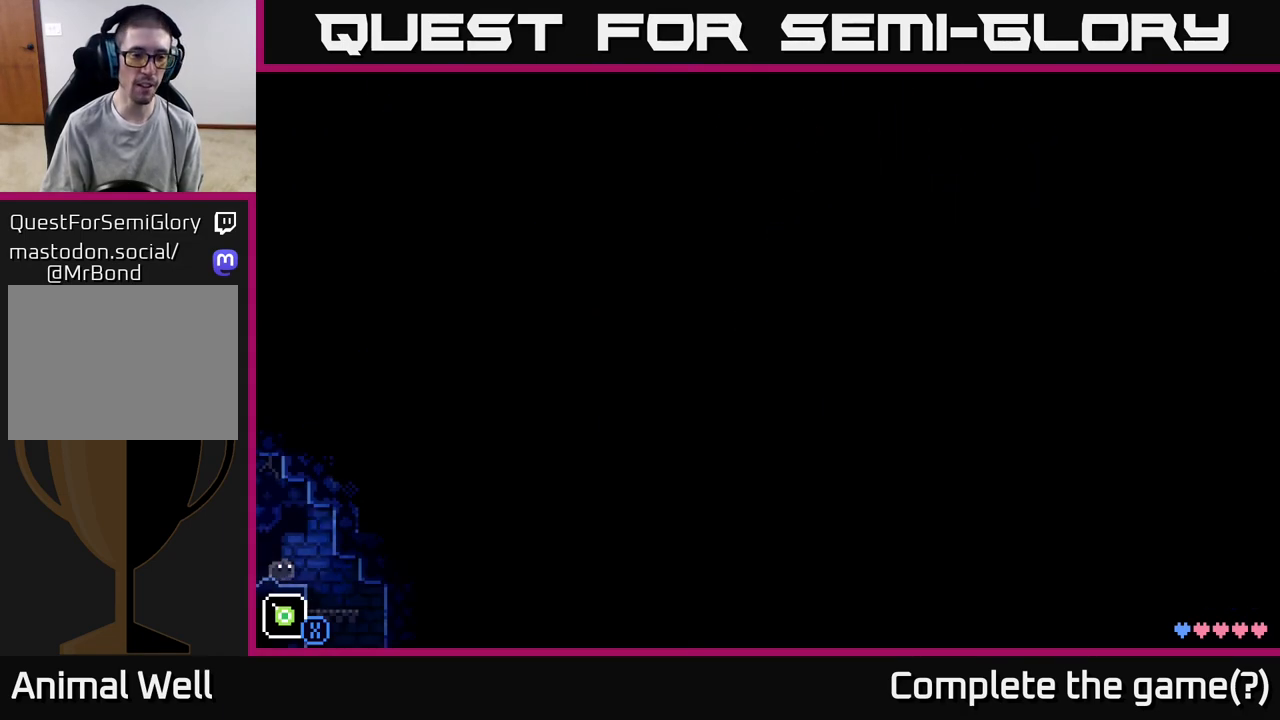
{"buttons": [], "left_stick": "right", "right_stick": "center", "events": []}
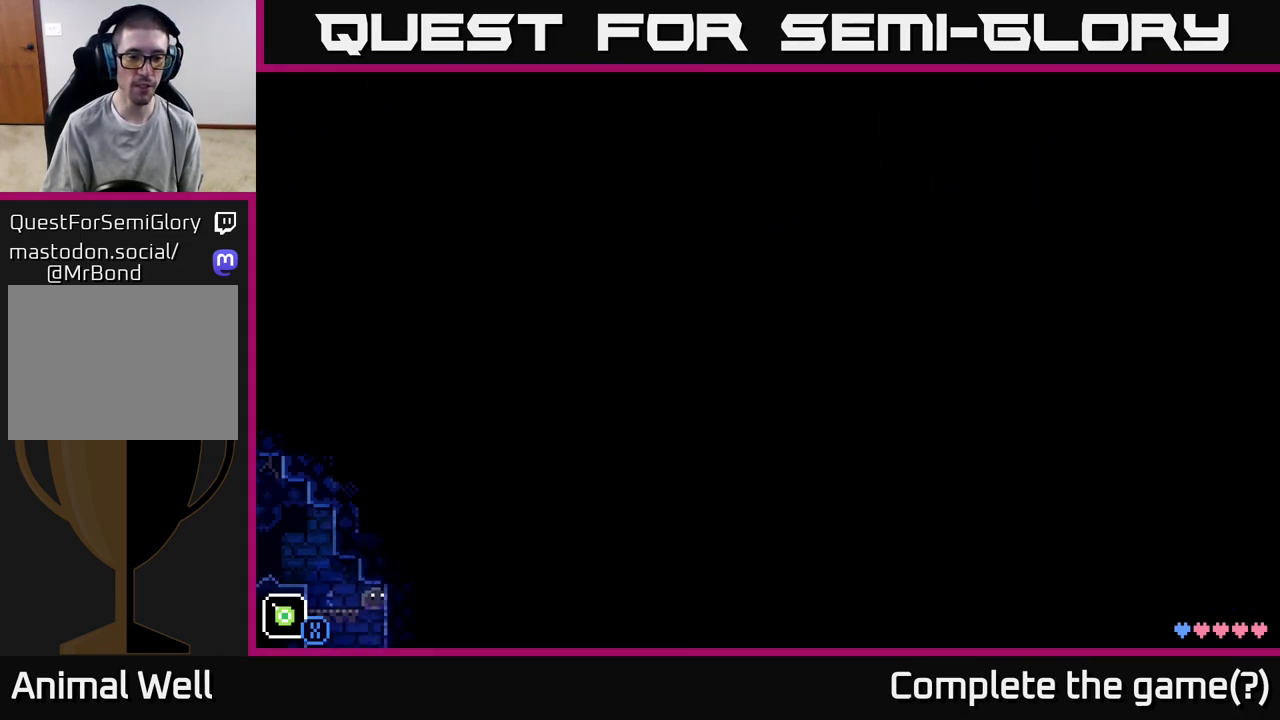
{"buttons": [], "left_stick": "center", "right_stick": "center", "events": [[133, "left_stick", "center"], [233, "left_stick", "left"], [433, "left_stick", "center"]]}
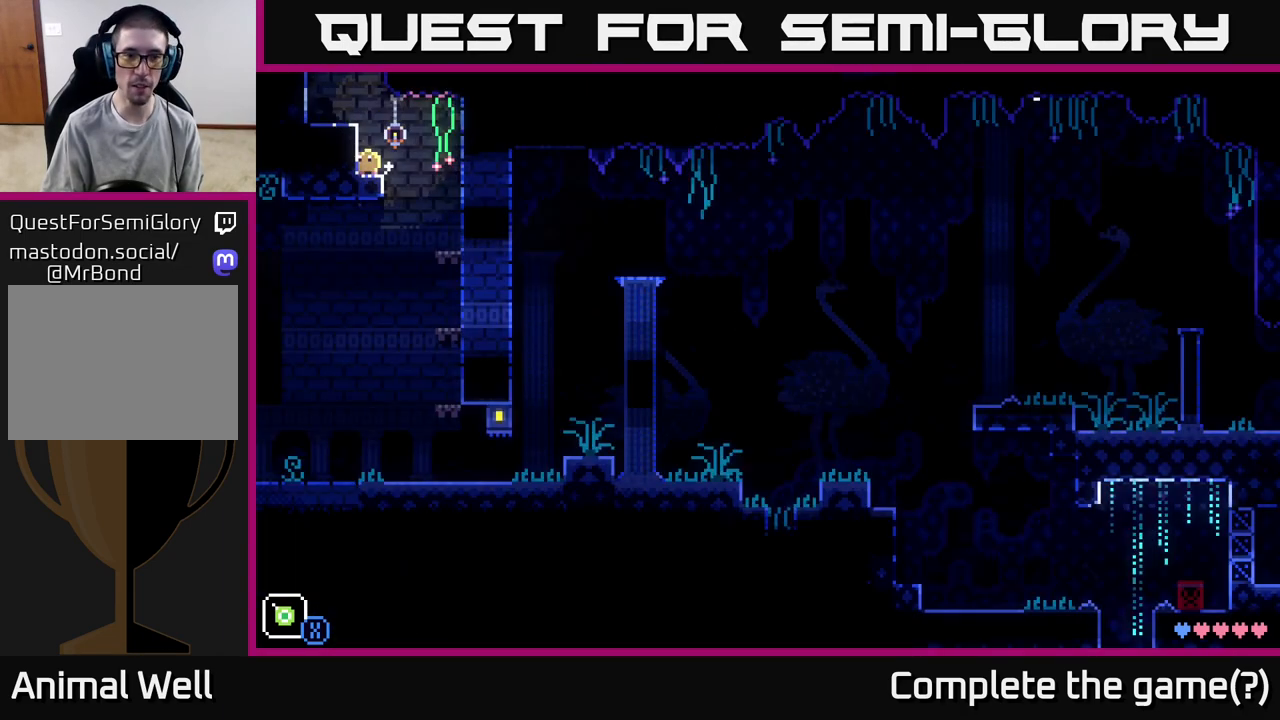
{"buttons": [], "left_stick": "right", "right_stick": "center", "events": [[283, "left_stick", "right"]]}
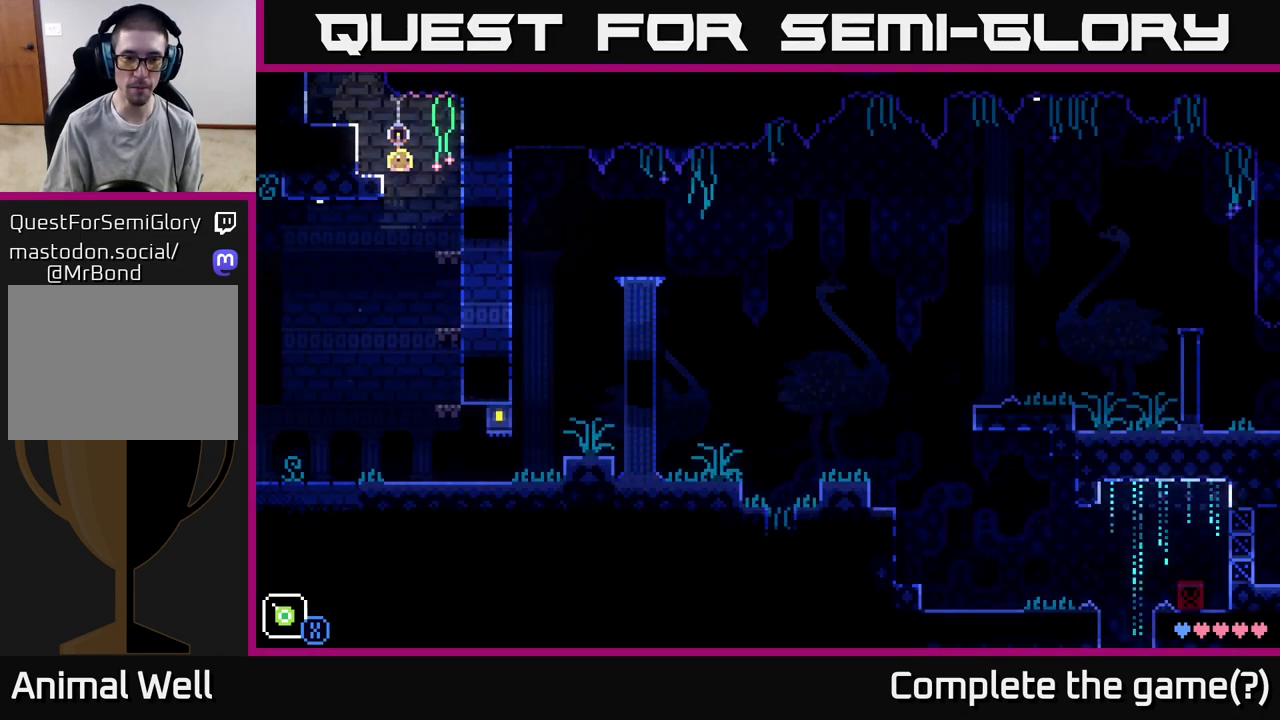
{"buttons": [], "left_stick": "right", "right_stick": "center", "events": [[33, "left_stick", "left"], [350, "left_stick", "right"]]}
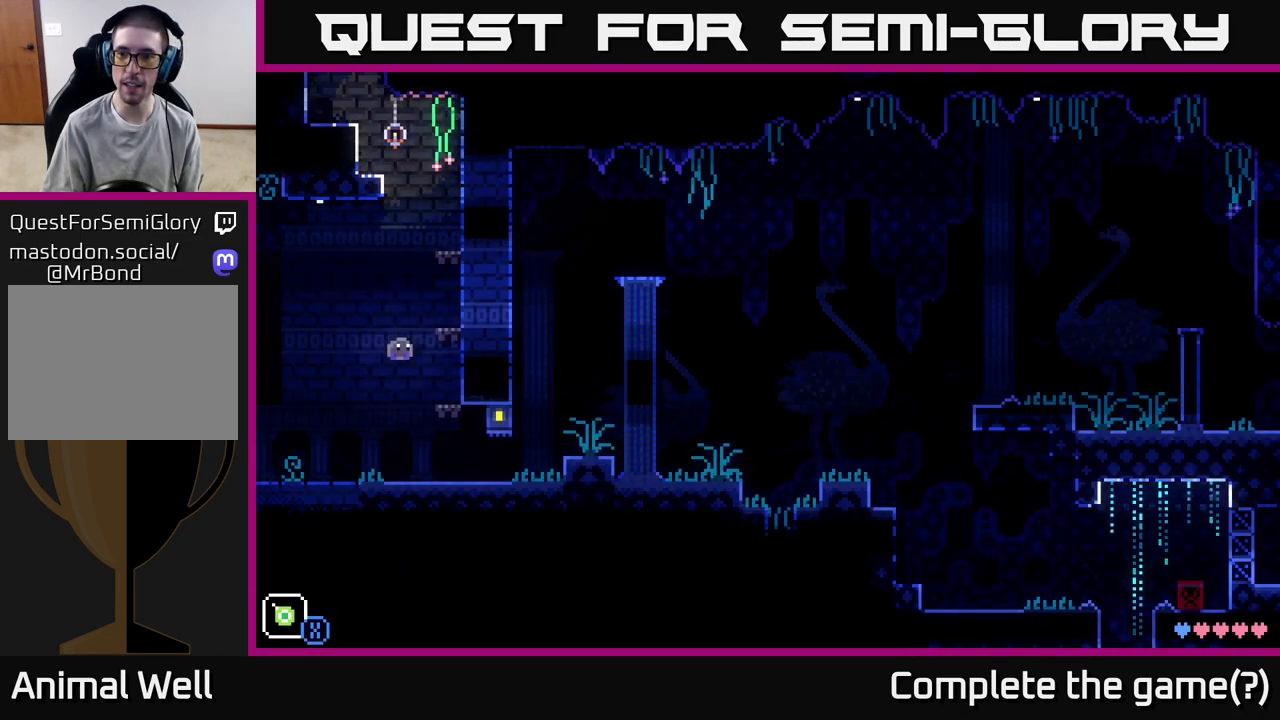
{"buttons": [], "left_stick": "right", "right_stick": "center", "events": []}
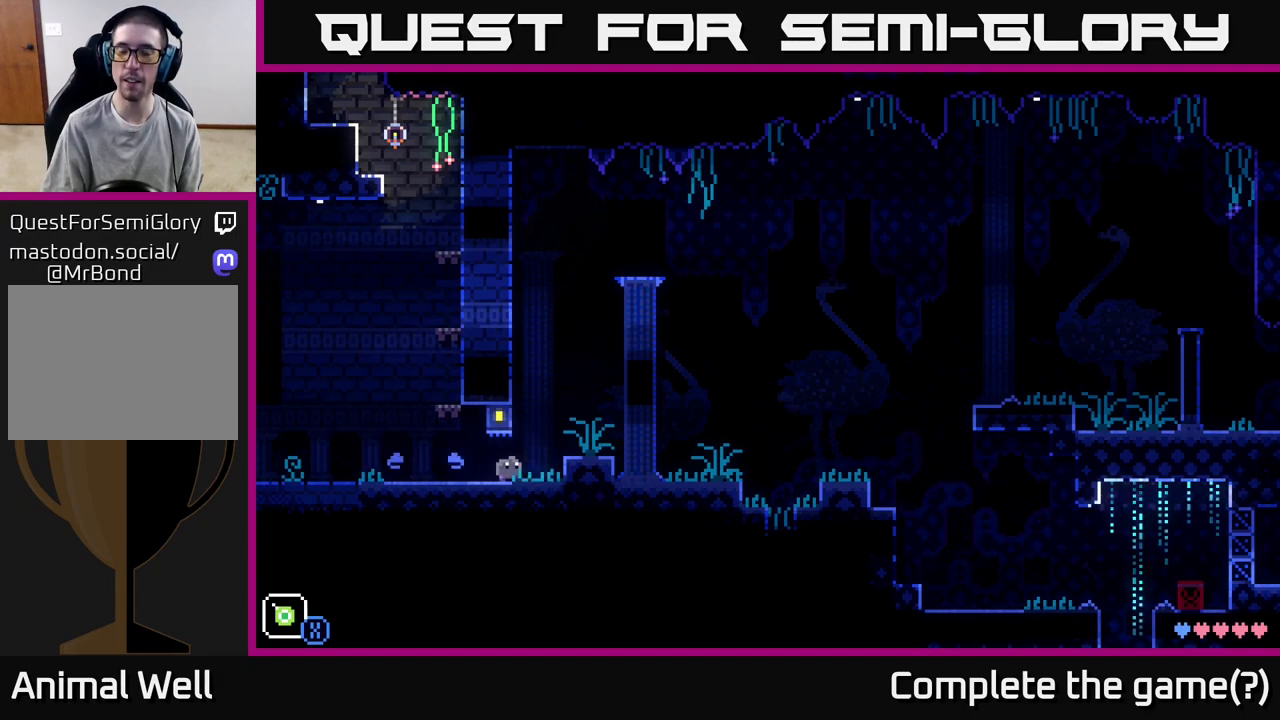
{"buttons": [], "left_stick": "right", "right_stick": "center", "events": [[133, "A", "down"], [233, "A", "up"]]}
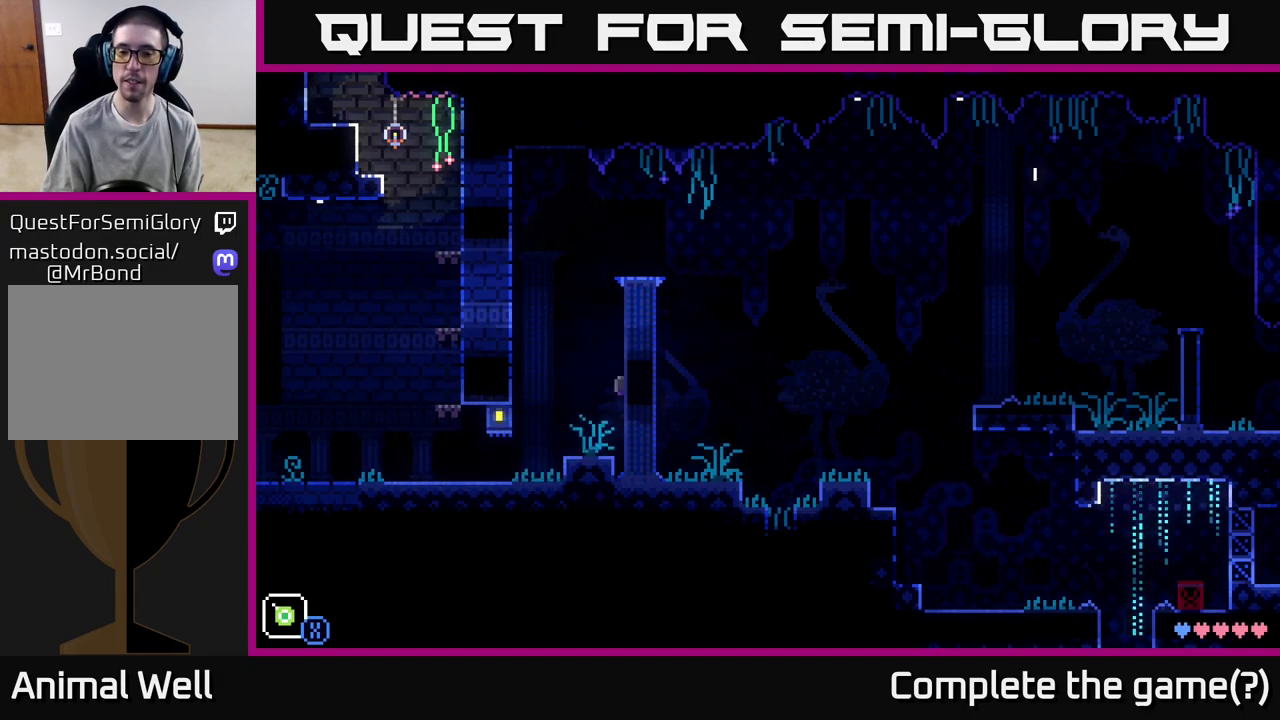
{"buttons": [], "left_stick": "right", "right_stick": "center", "events": [[350, "A", "down"], [450, "A", "up"]]}
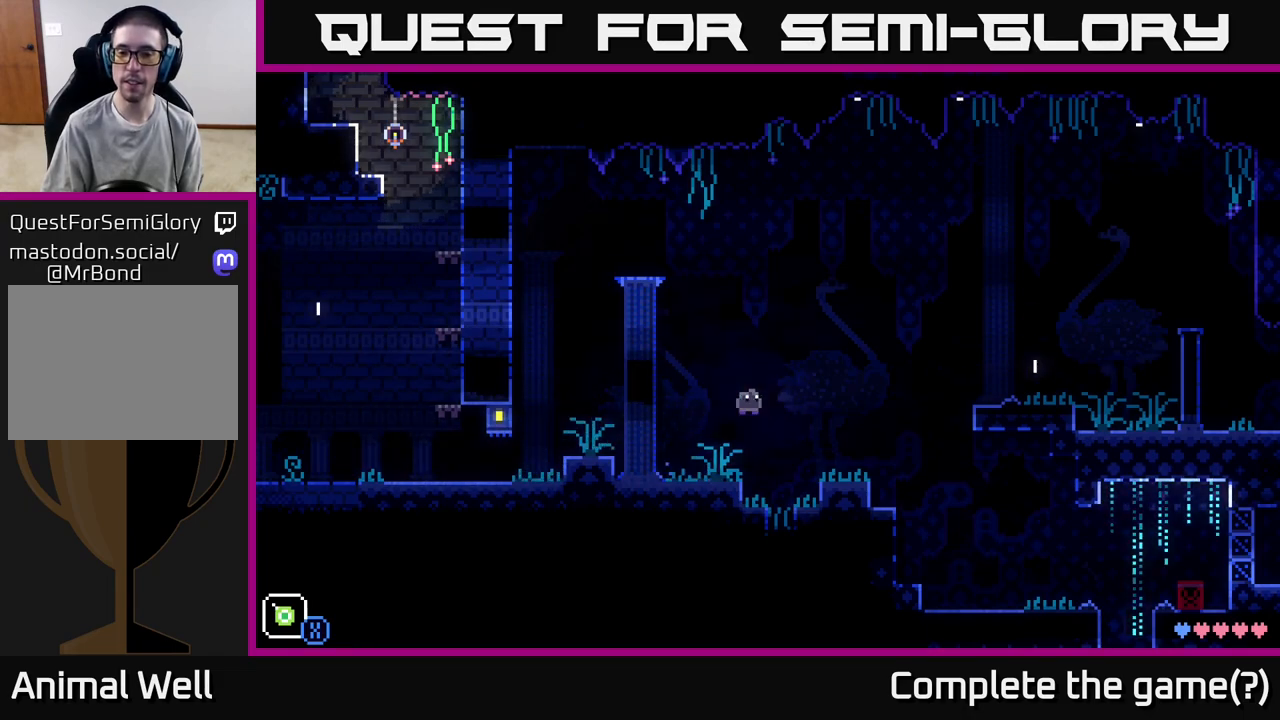
{"buttons": [], "left_stick": "right", "right_stick": "center", "events": []}
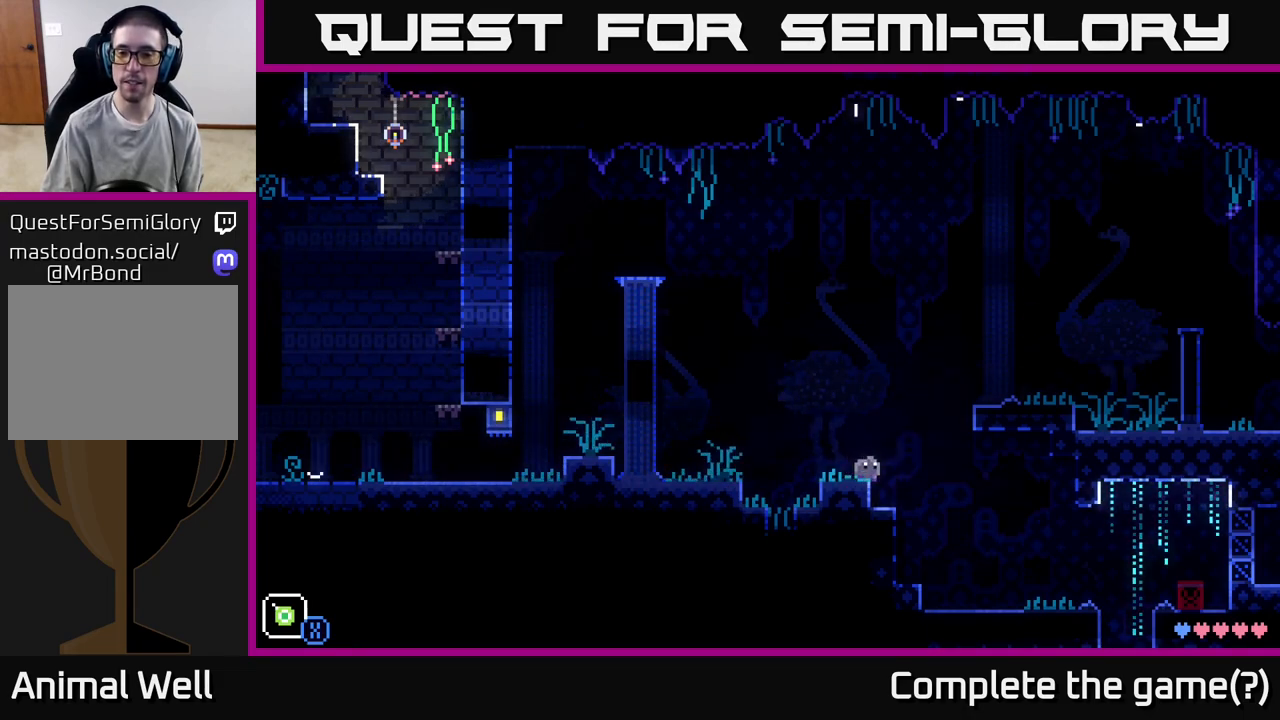
{"buttons": [], "left_stick": "right", "right_stick": "center", "events": [[33, "A", "down"], [483, "A", "up"]]}
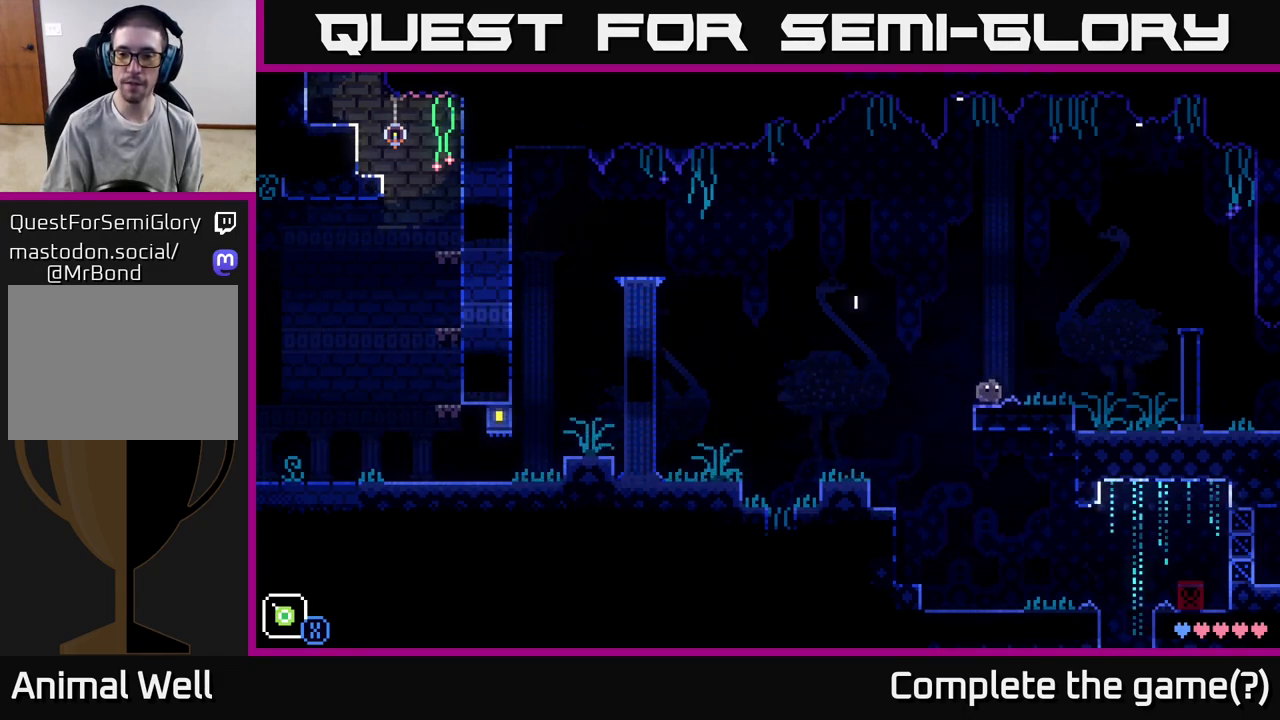
{"buttons": ["A"], "left_stick": "right", "right_stick": "center", "events": [[300, "A", "down"]]}
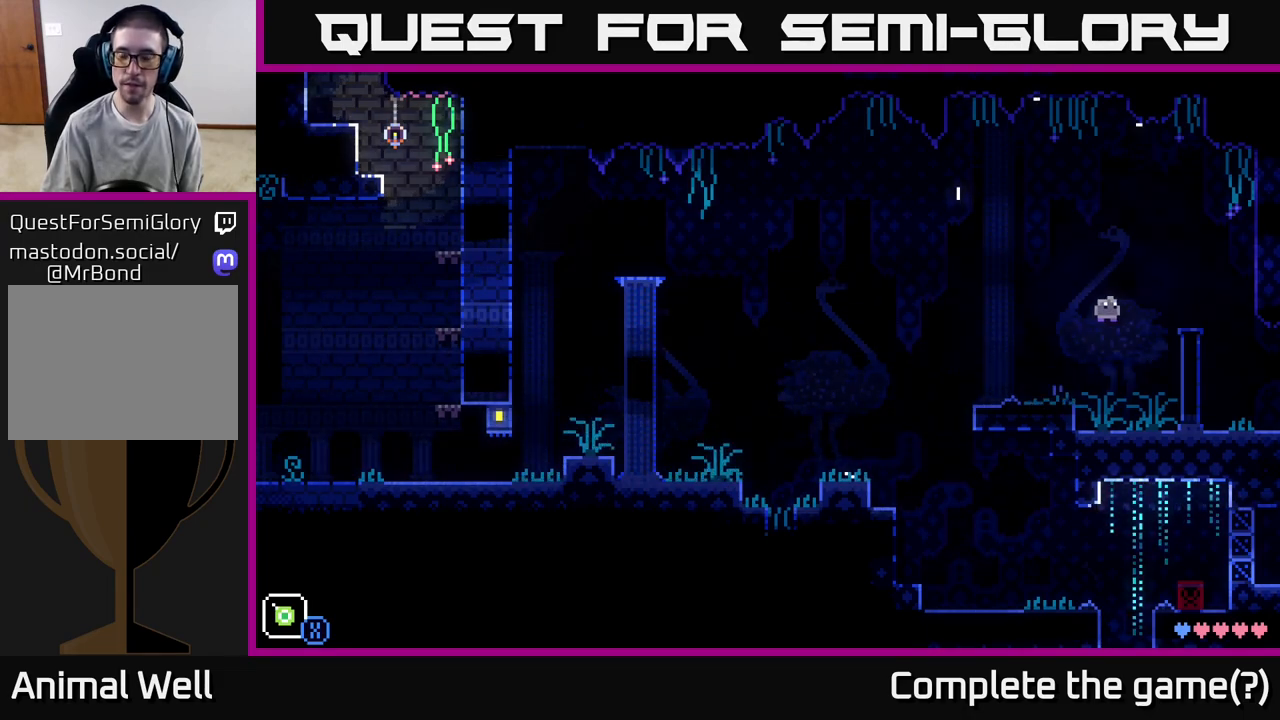
{"buttons": [], "left_stick": "right", "right_stick": "center", "events": [[200, "A", "up"]]}
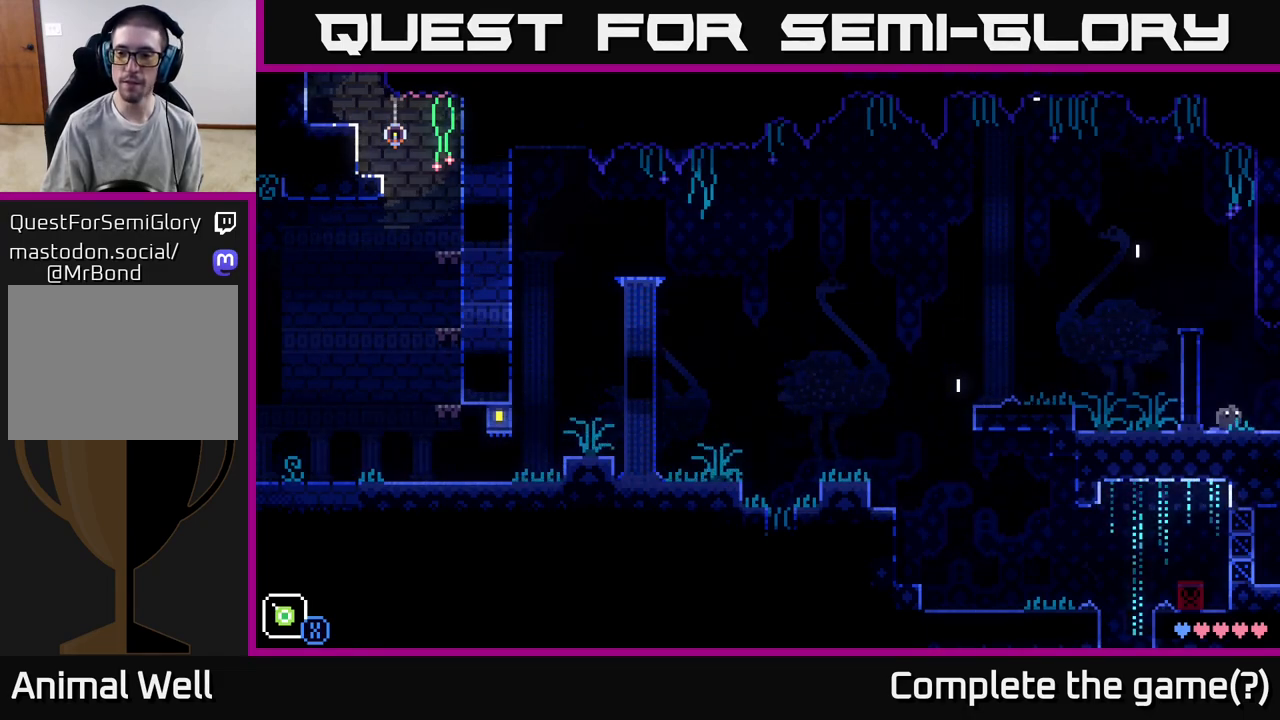
{"buttons": [], "left_stick": "right", "right_stick": "center", "events": []}
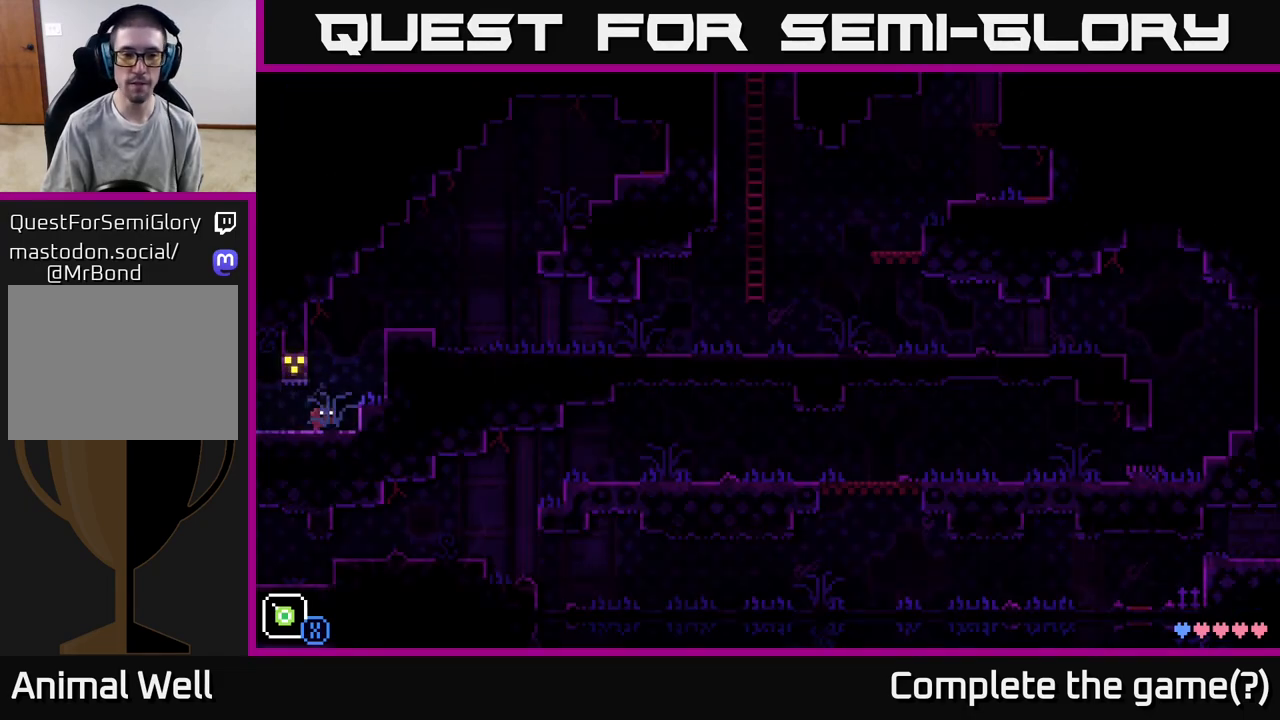
{"buttons": [], "left_stick": "right", "right_stick": "center", "events": [[150, "A", "down"], [450, "A", "up"]]}
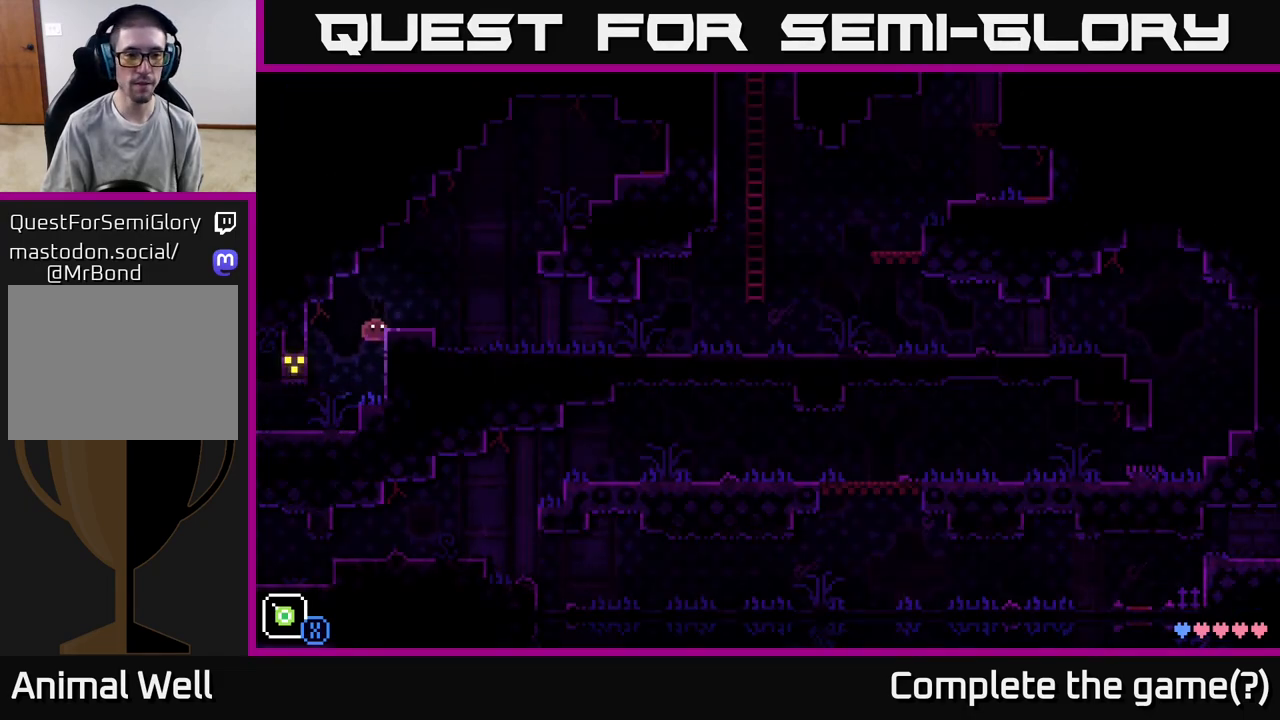
{"buttons": ["A"], "left_stick": "right", "right_stick": "center", "events": [[317, "A", "down"]]}
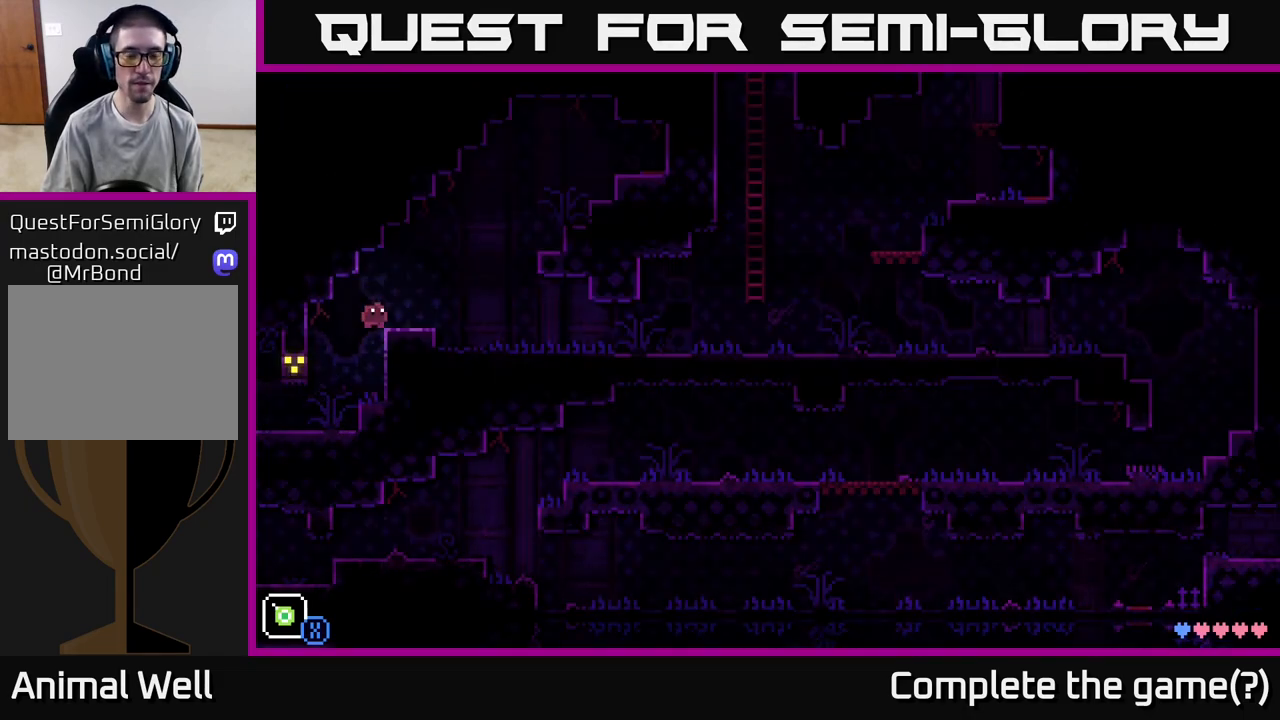
{"buttons": [], "left_stick": "right", "right_stick": "center", "events": [[200, "A", "up"]]}
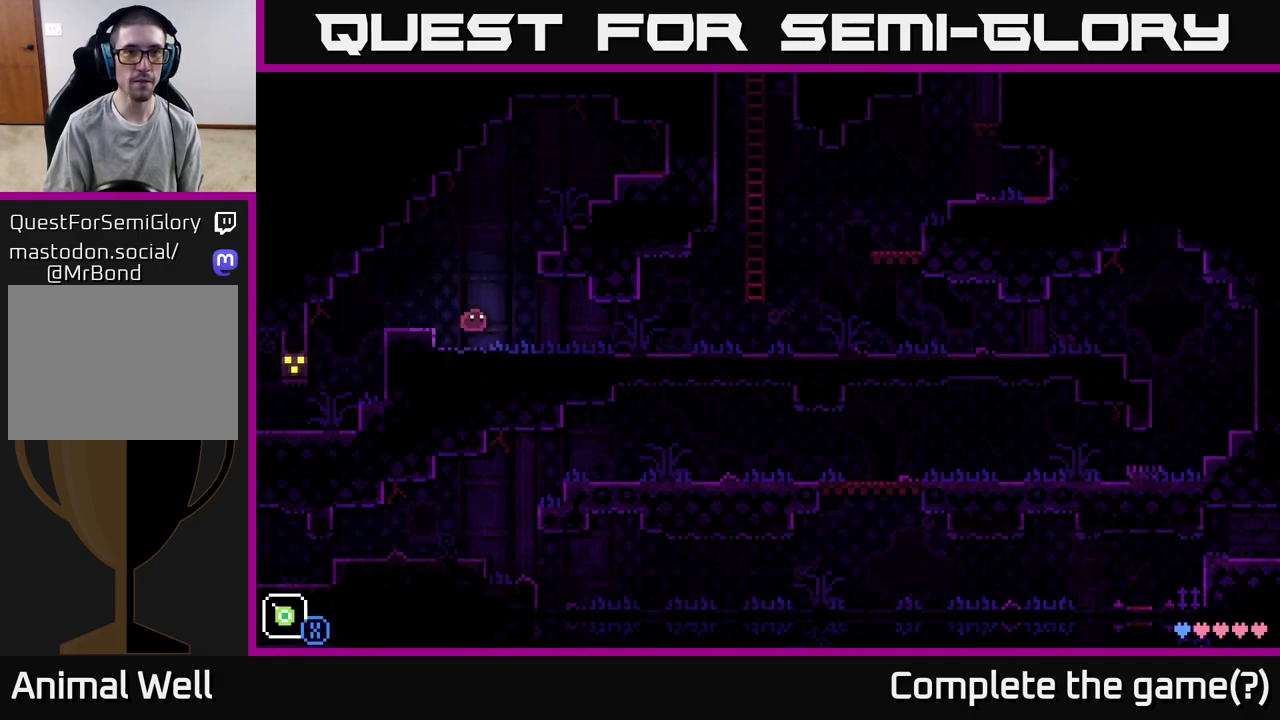
{"buttons": [], "left_stick": "right", "right_stick": "center", "events": []}
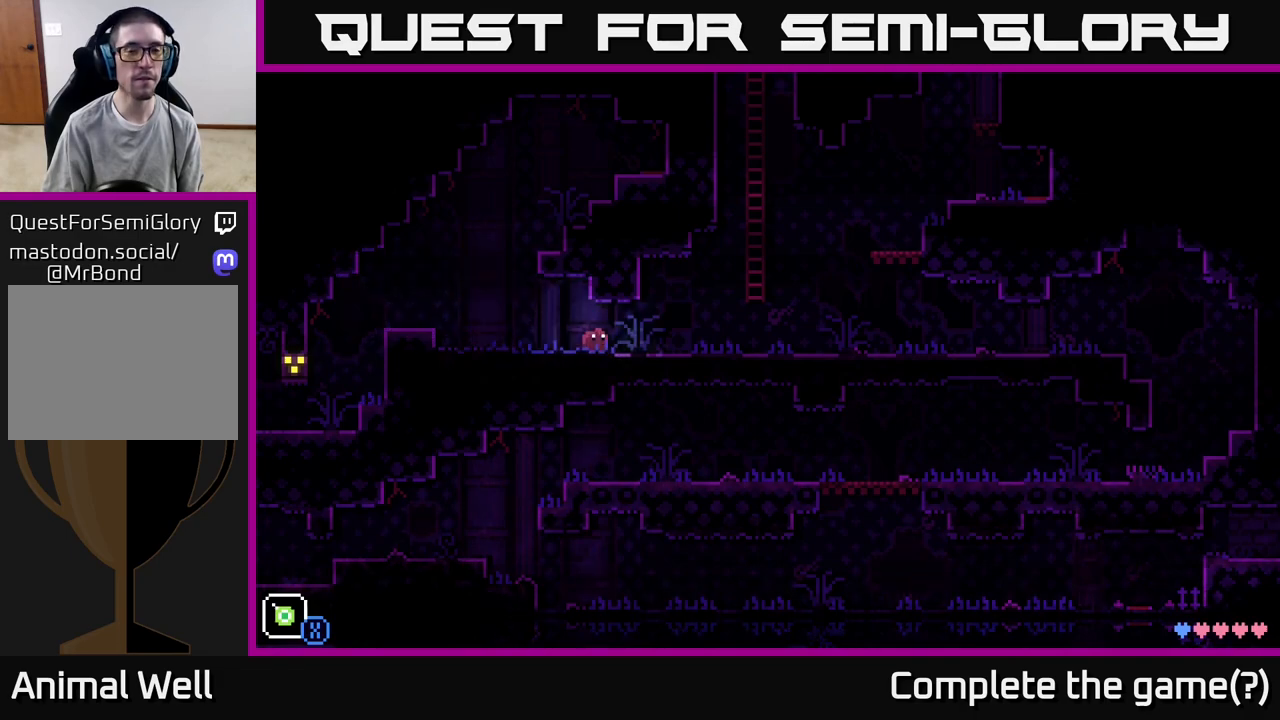
{"buttons": ["A"], "left_stick": "right", "right_stick": "center", "events": [[317, "A", "down"]]}
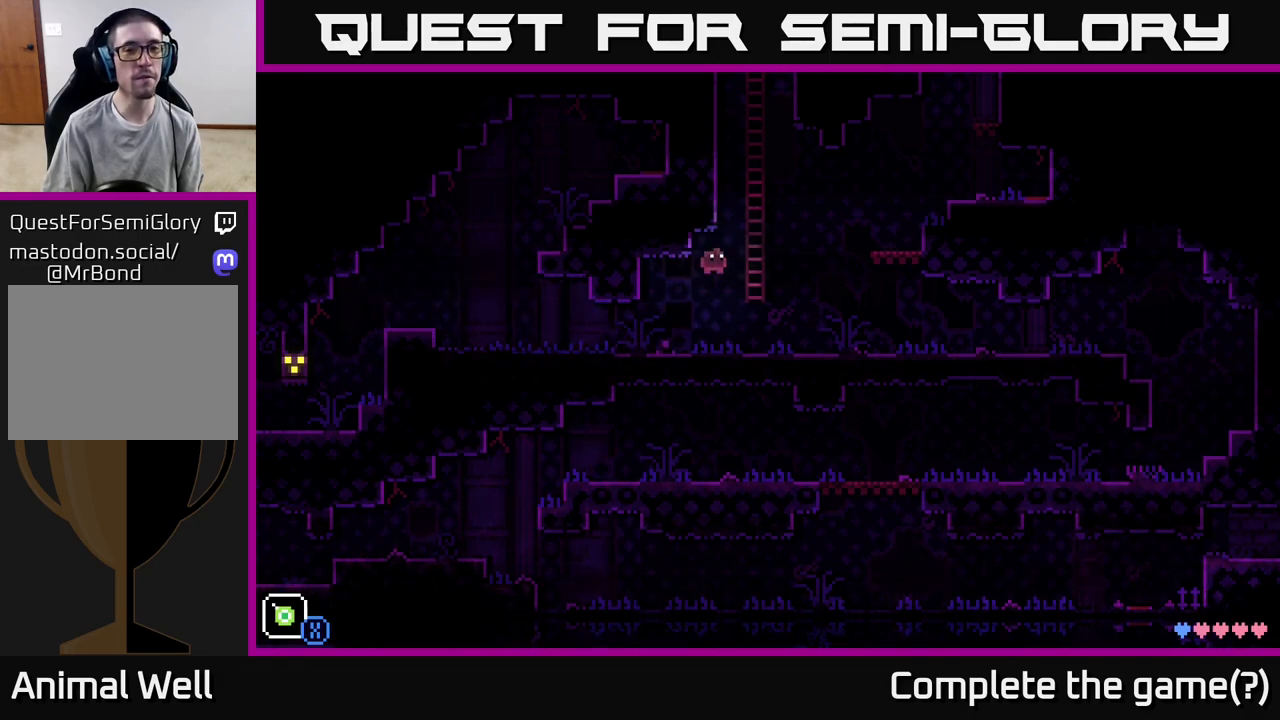
{"buttons": [], "left_stick": "up", "right_stick": "center", "events": [[133, "left_stick", "up"], [183, "A", "up"]]}
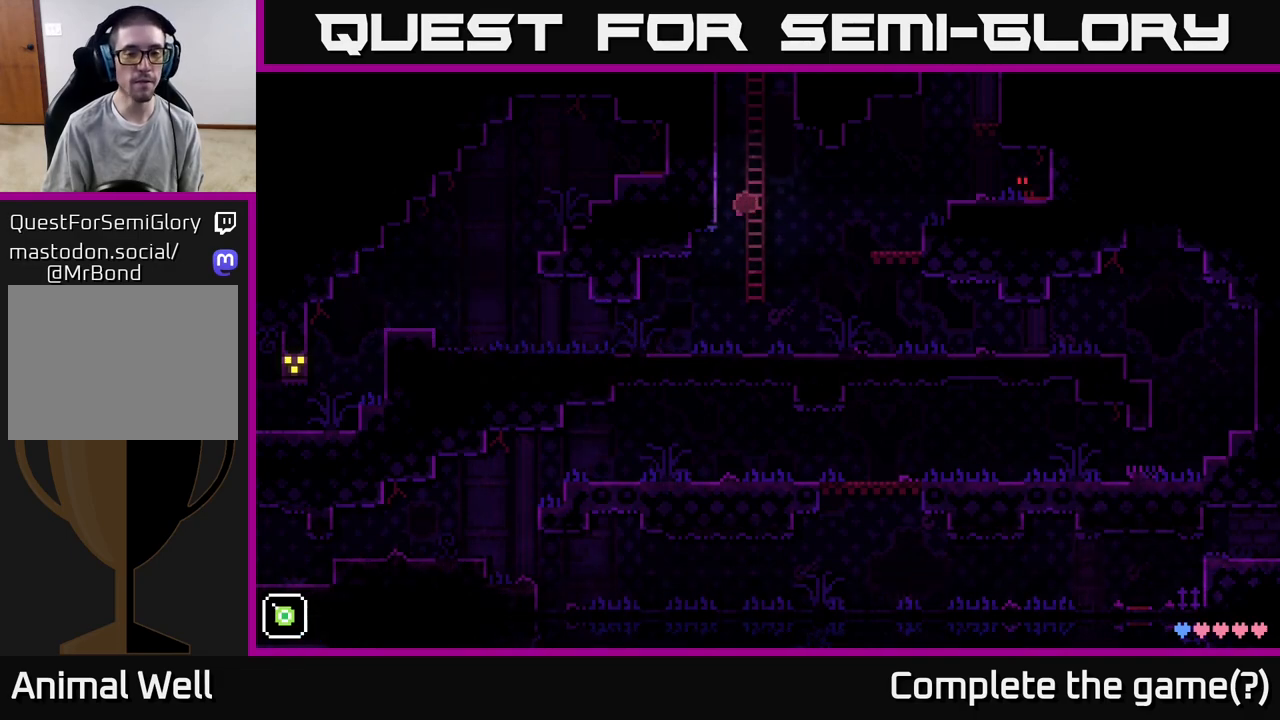
{"buttons": [], "left_stick": "up", "right_stick": "center", "events": []}